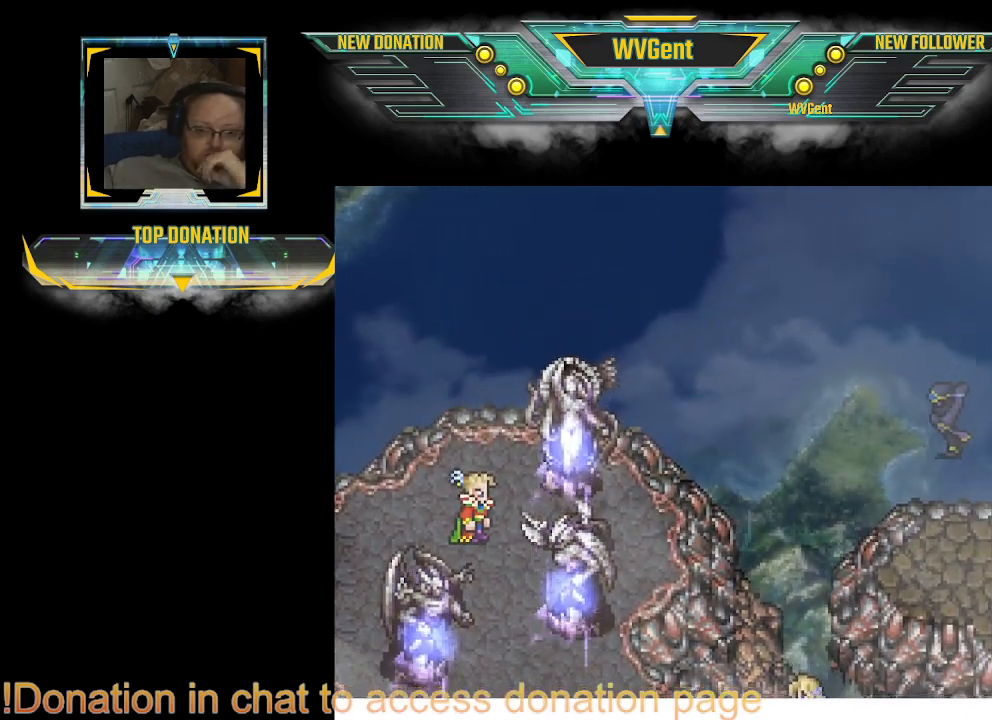
Gameplay with a controller (PlayStation layout); each line is a JSON object with the inputs held at the frame after it. "events" lists button and stick changes between this image and that frame as [ms after this image, input, new state], when the widget could be followed in between. Not read: L3 R3.
{"buttons": [], "left_stick": "center", "right_stick": "center", "events": [[33, "CROSS", "down"], [133, "CROSS", "up"], [167, "CROSS", "down"], [200, "CROSS", "up"], [300, "CROSS", "down"], [333, "CROSS", "up"], [400, "CROSS", "down"], [433, "CROSS", "up"], [467, "CROSS", "down"], [500, "CROSS", "up"]]}
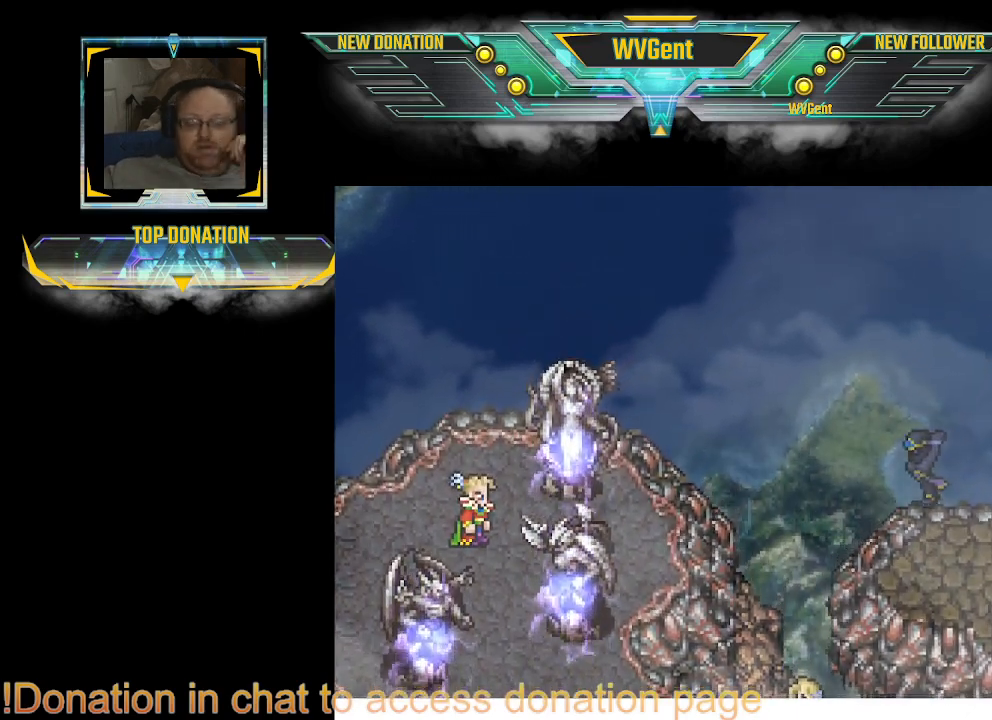
{"buttons": [], "left_stick": "center", "right_stick": "center", "events": [[33, "CROSS", "down"], [67, "CROSS", "up"], [100, "CROSS", "down"], [133, "CROSS", "up"], [167, "CROSS", "down"], [500, "CROSS", "up"]]}
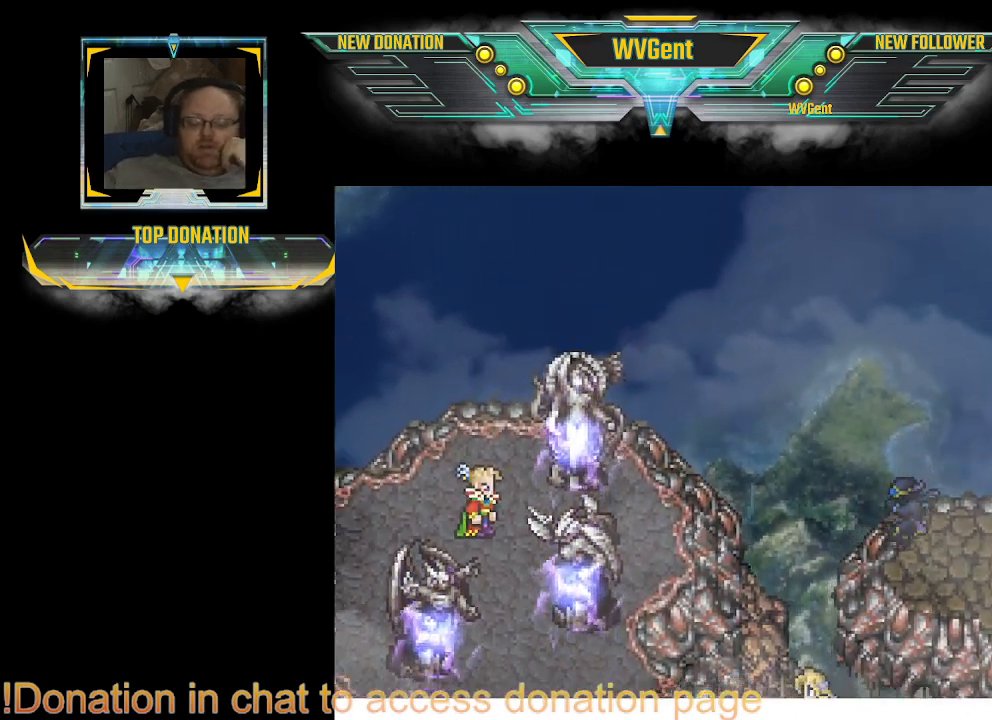
{"buttons": ["CROSS"], "left_stick": "center", "right_stick": "center", "events": [[33, "CROSS", "down"], [67, "CROSS", "up"], [100, "CROSS", "down"], [133, "CROSS", "up"], [233, "CROSS", "down"], [267, "CROSS", "up"], [300, "CROSS", "down"], [333, "CROSS", "up"], [367, "CROSS", "down"]]}
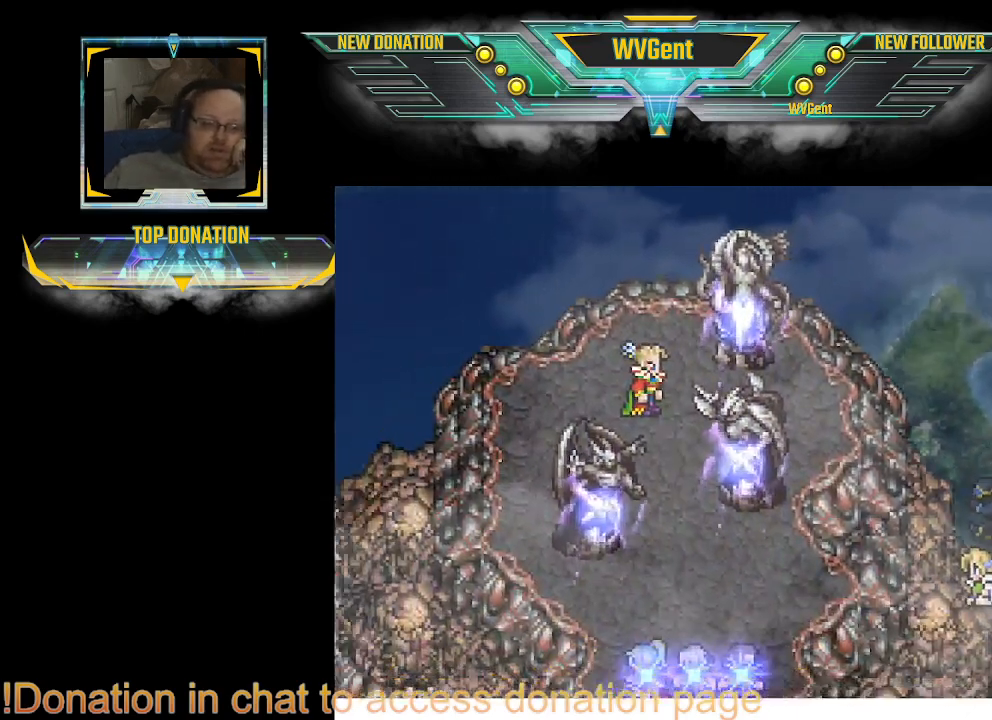
{"buttons": [], "left_stick": "center", "right_stick": "center", "events": [[67, "CROSS", "up"], [100, "CROSS", "down"], [133, "CROSS", "up"], [167, "CROSS", "down"], [200, "CROSS", "up"], [233, "CROSS", "down"], [400, "CROSS", "up"], [433, "CROSS", "down"], [500, "CROSS", "up"]]}
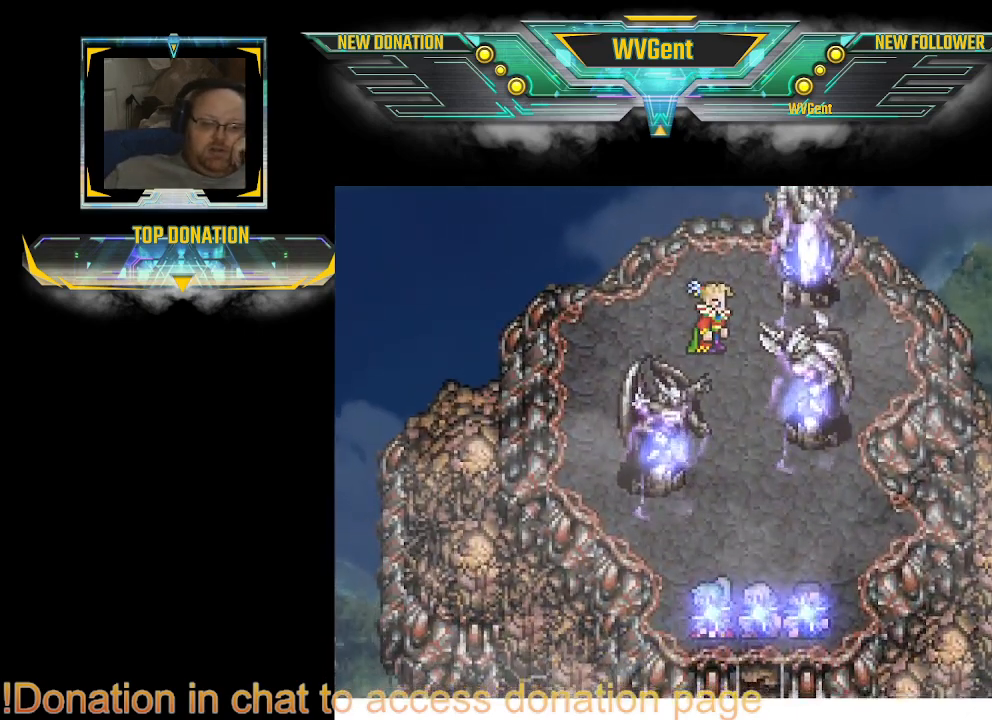
{"buttons": ["CROSS"], "left_stick": "center", "right_stick": "center", "events": [[100, "CROSS", "down"], [133, "CROSS", "up"], [167, "CROSS", "down"], [200, "CROSS", "up"], [233, "CROSS", "down"], [267, "CROSS", "up"], [300, "CROSS", "down"], [333, "CROSS", "up"], [367, "CROSS", "down"], [400, "CROSS", "up"], [500, "CROSS", "down"]]}
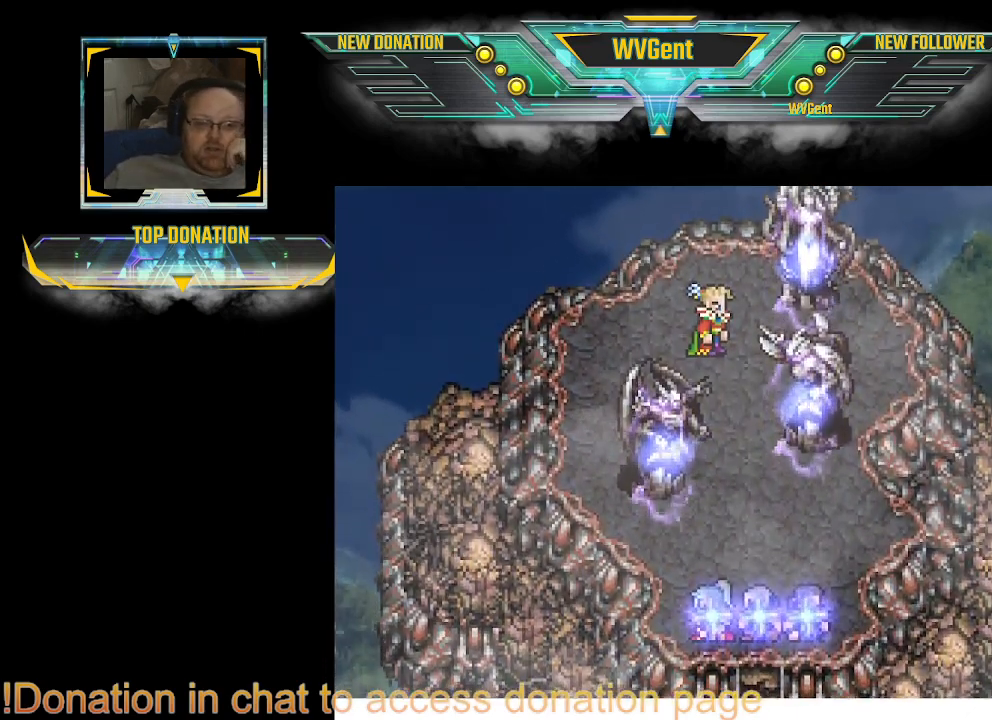
{"buttons": ["CROSS"], "left_stick": "center", "right_stick": "center", "events": [[67, "CROSS", "up"], [167, "CROSS", "down"], [200, "CROSS", "up"], [233, "CROSS", "down"], [267, "CROSS", "up"], [300, "CROSS", "down"], [333, "CROSS", "up"], [433, "CROSS", "down"], [467, "CROSS", "up"], [500, "CROSS", "down"]]}
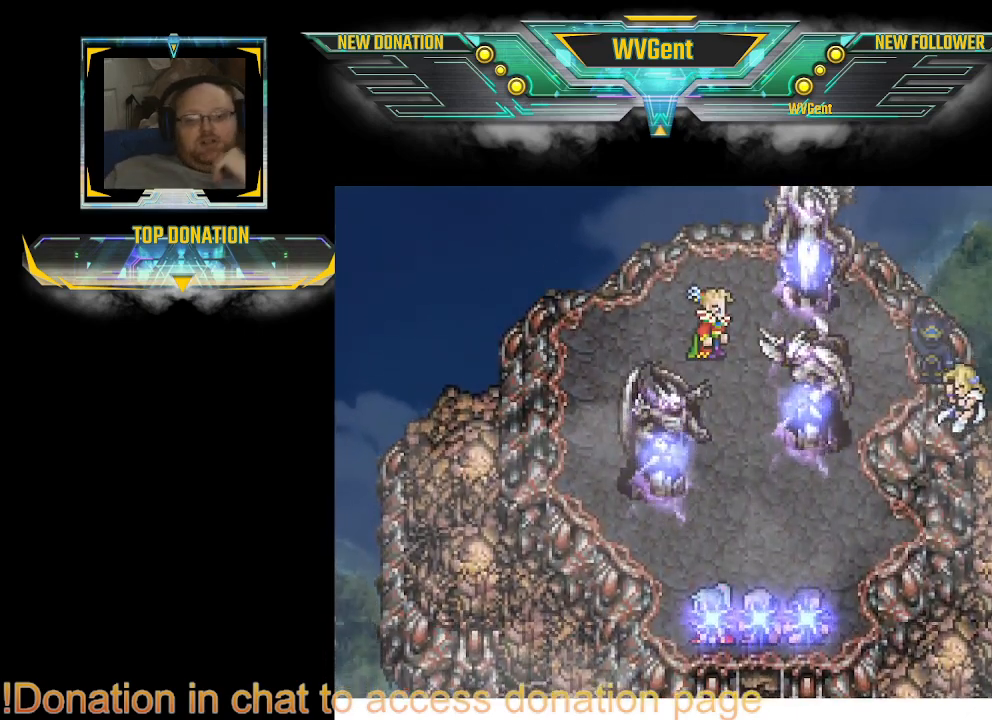
{"buttons": ["CROSS"], "left_stick": "center", "right_stick": "center", "events": [[33, "CROSS", "up"], [67, "CROSS", "down"], [200, "CROSS", "up"], [233, "CROSS", "down"], [267, "CROSS", "up"], [367, "CROSS", "down"], [400, "CROSS", "up"], [500, "CROSS", "down"]]}
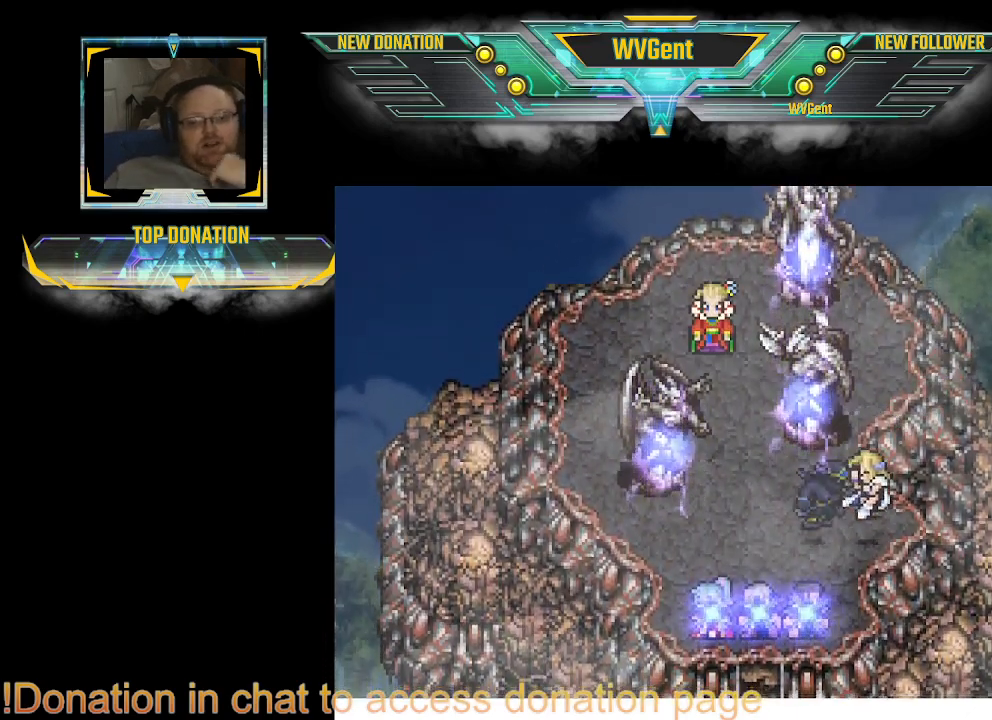
{"buttons": ["CROSS"], "left_stick": "right", "right_stick": "center", "events": [[200, "CROSS", "up"], [233, "CROSS", "down"], [233, "left_stick", "right"], [267, "CROSS", "up"], [300, "CROSS", "down"], [333, "CROSS", "up"], [367, "CROSS", "down"], [400, "CROSS", "up"], [433, "CROSS", "down"]]}
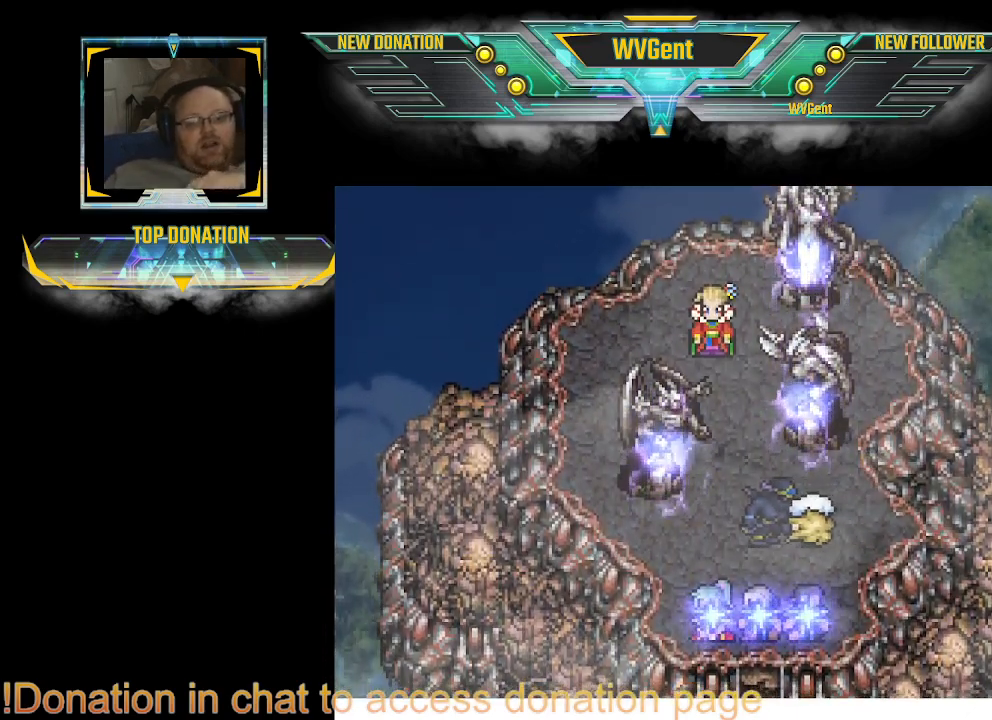
{"buttons": ["CROSS"], "left_stick": "right", "right_stick": "center", "events": [[33, "CROSS", "up"], [67, "CROSS", "down"], [100, "CROSS", "up"], [167, "CROSS", "down"], [200, "CROSS", "up"], [300, "CROSS", "down"], [333, "CROSS", "up"], [367, "CROSS", "down"]]}
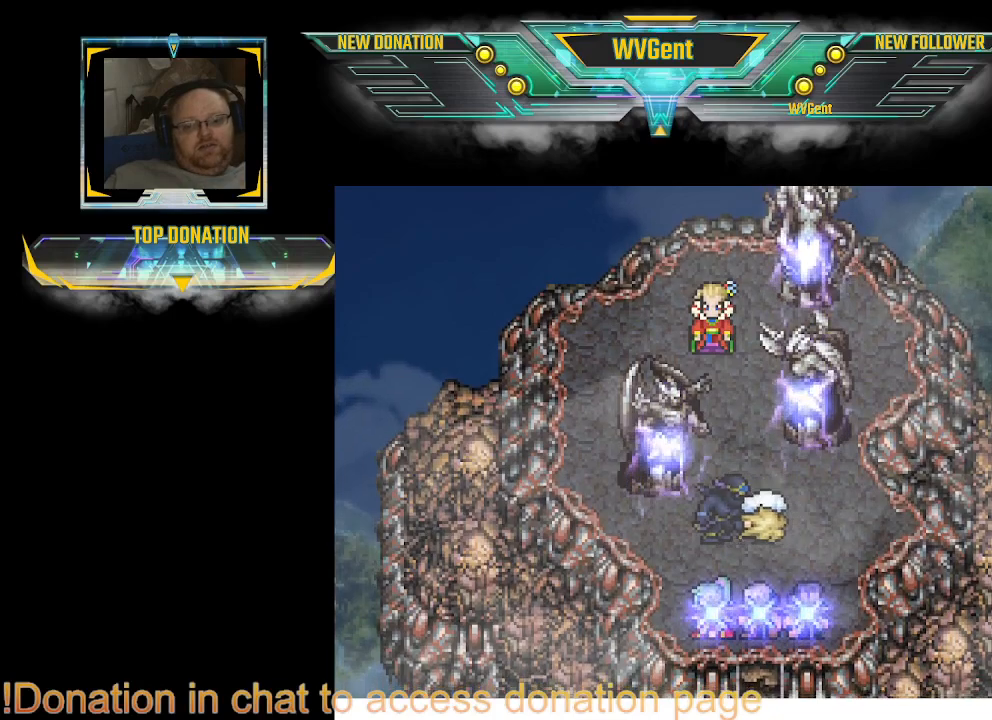
{"buttons": ["CROSS"], "left_stick": "right", "right_stick": "center", "events": [[33, "CROSS", "up"], [67, "CROSS", "down"], [100, "CROSS", "up"], [200, "CROSS", "down"], [267, "CROSS", "up"], [300, "CROSS", "down"], [333, "CROSS", "up"], [367, "CROSS", "down"], [400, "CROSS", "up"], [433, "CROSS", "down"], [467, "CROSS", "up"], [500, "CROSS", "down"]]}
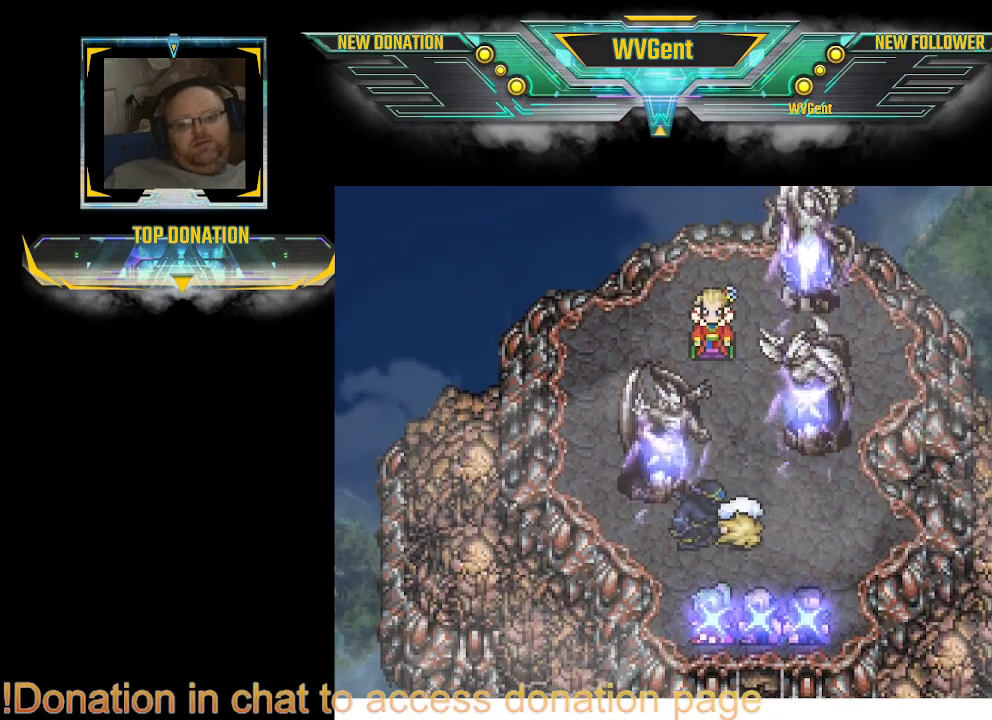
{"buttons": ["CROSS"], "left_stick": "right", "right_stick": "center", "events": [[33, "CROSS", "up"], [67, "CROSS", "down"], [100, "CROSS", "up"], [133, "CROSS", "down"], [167, "CROSS", "up"], [200, "CROSS", "down"], [233, "CROSS", "up"], [367, "CROSS", "down"], [400, "CROSS", "up"], [433, "CROSS", "down"], [467, "CROSS", "up"], [500, "CROSS", "down"]]}
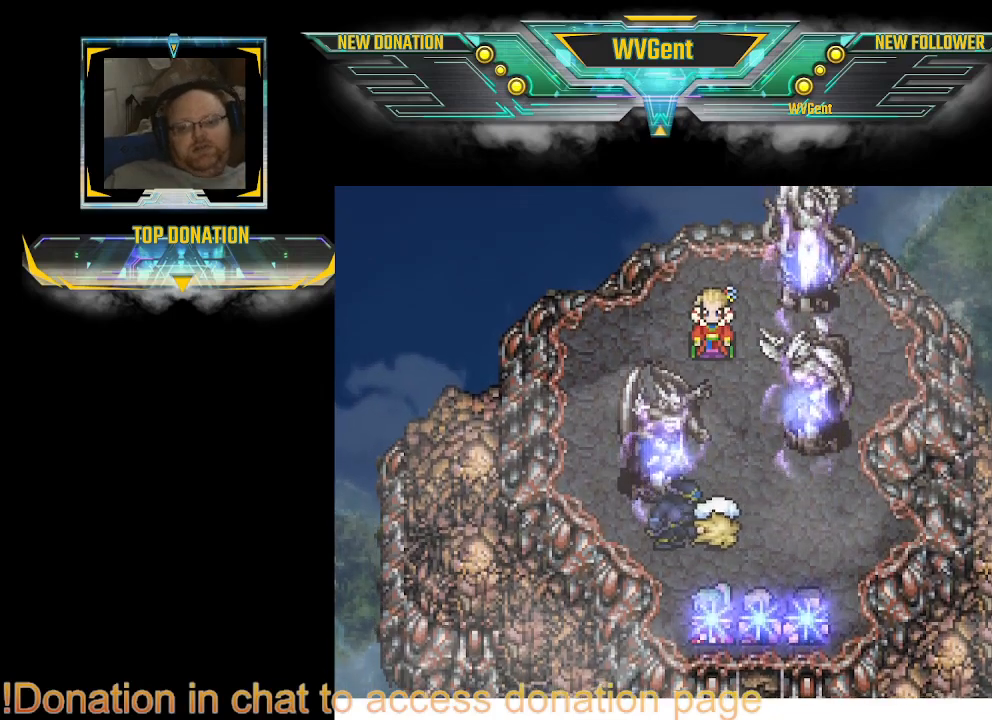
{"buttons": ["CROSS"], "left_stick": "right", "right_stick": "center", "events": [[33, "CROSS", "up"], [67, "CROSS", "down"], [100, "CROSS", "up"], [133, "CROSS", "down"], [167, "CROSS", "up"], [200, "CROSS", "down"], [333, "CROSS", "up"], [367, "CROSS", "down"], [400, "CROSS", "up"], [433, "CROSS", "down"], [467, "CROSS", "up"], [500, "CROSS", "down"]]}
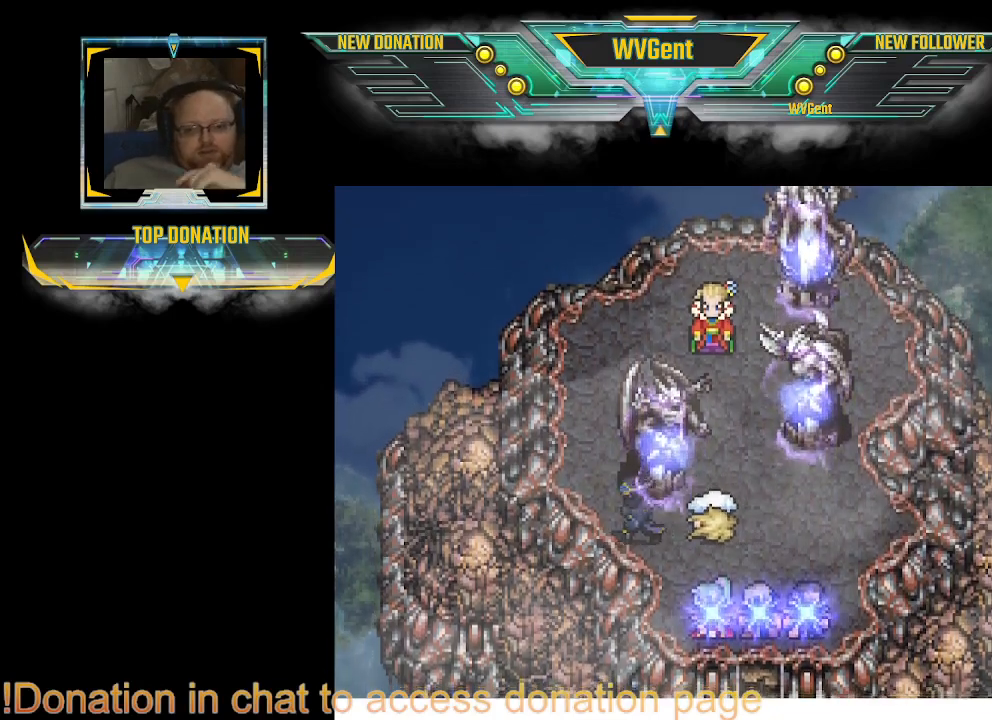
{"buttons": ["CROSS"], "left_stick": "right", "right_stick": "center", "events": [[33, "CROSS", "up"], [67, "CROSS", "down"], [100, "CROSS", "up"], [133, "CROSS", "down"], [367, "CROSS", "up"], [433, "CROSS", "down"], [467, "CROSS", "up"], [500, "CROSS", "down"]]}
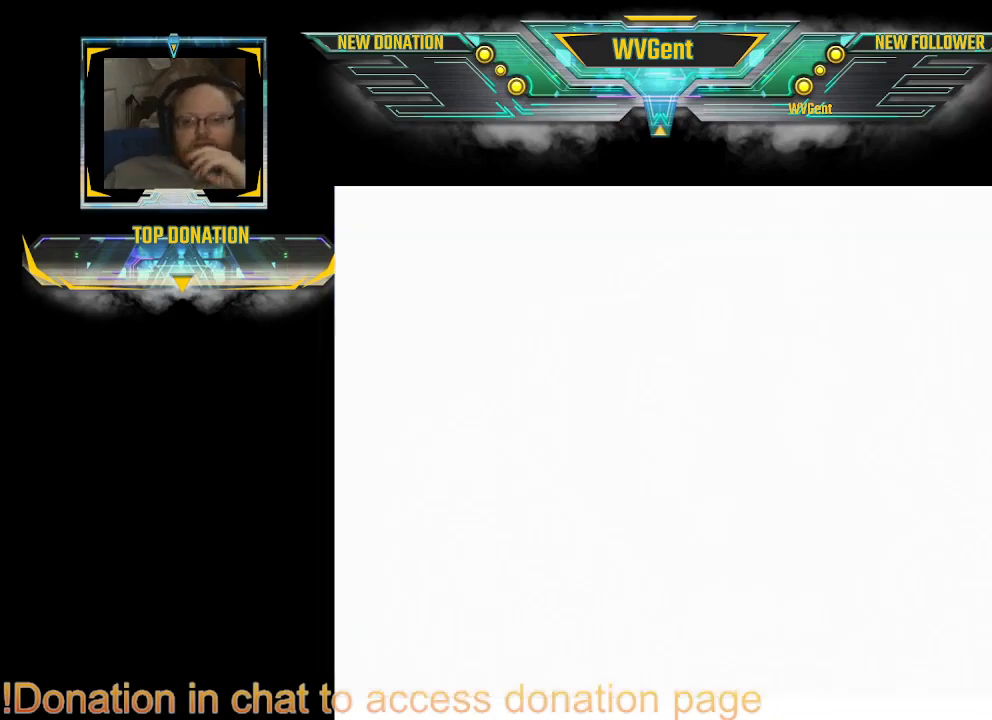
{"buttons": ["CROSS"], "left_stick": "right", "right_stick": "center", "events": [[100, "CROSS", "up"], [200, "CROSS", "down"], [233, "CROSS", "up"], [267, "CROSS", "down"], [300, "CROSS", "up"], [333, "CROSS", "down"], [467, "CROSS", "up"], [500, "CROSS", "down"]]}
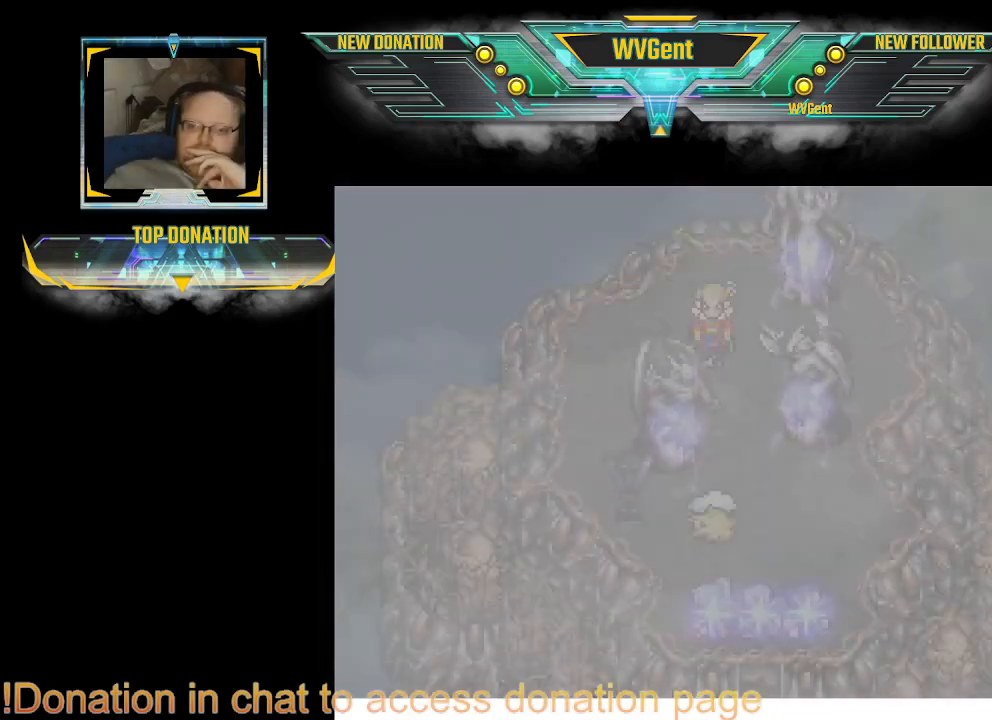
{"buttons": ["CROSS"], "left_stick": "right", "right_stick": "center", "events": [[33, "CROSS", "up"], [67, "CROSS", "down"], [100, "CROSS", "up"], [133, "CROSS", "down"], [167, "CROSS", "up"], [200, "CROSS", "down"], [233, "CROSS", "up"], [267, "CROSS", "down"], [467, "CROSS", "up"], [500, "CROSS", "down"]]}
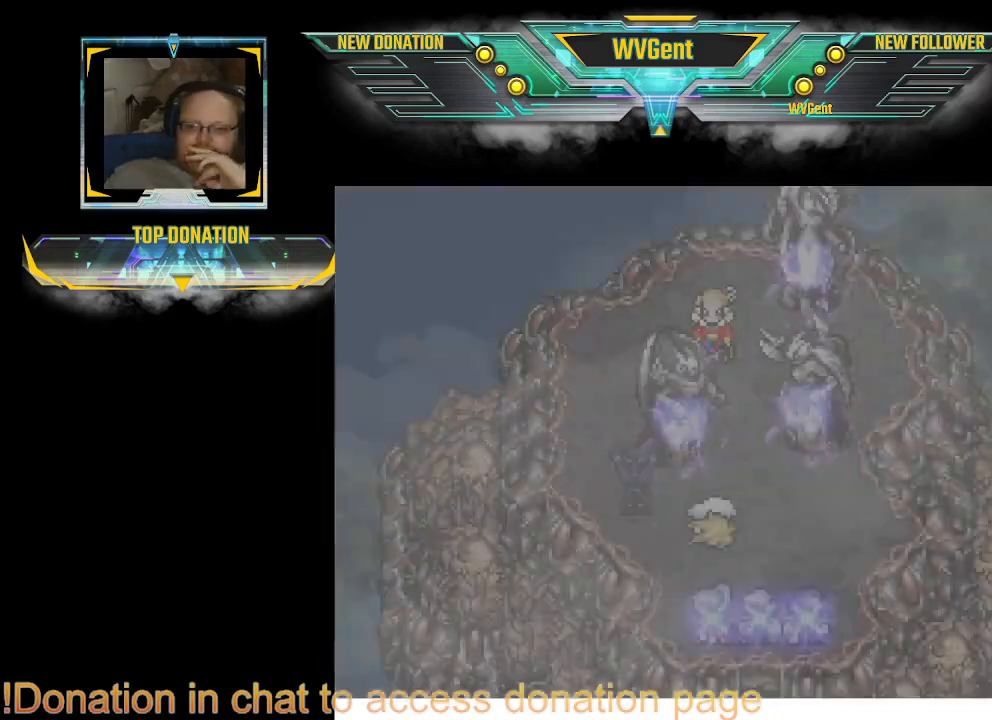
{"buttons": ["CROSS"], "left_stick": "right", "right_stick": "center", "events": [[33, "CROSS", "up"], [200, "CROSS", "down"], [300, "CROSS", "up"], [333, "CROSS", "down"], [367, "CROSS", "up"], [400, "CROSS", "down"]]}
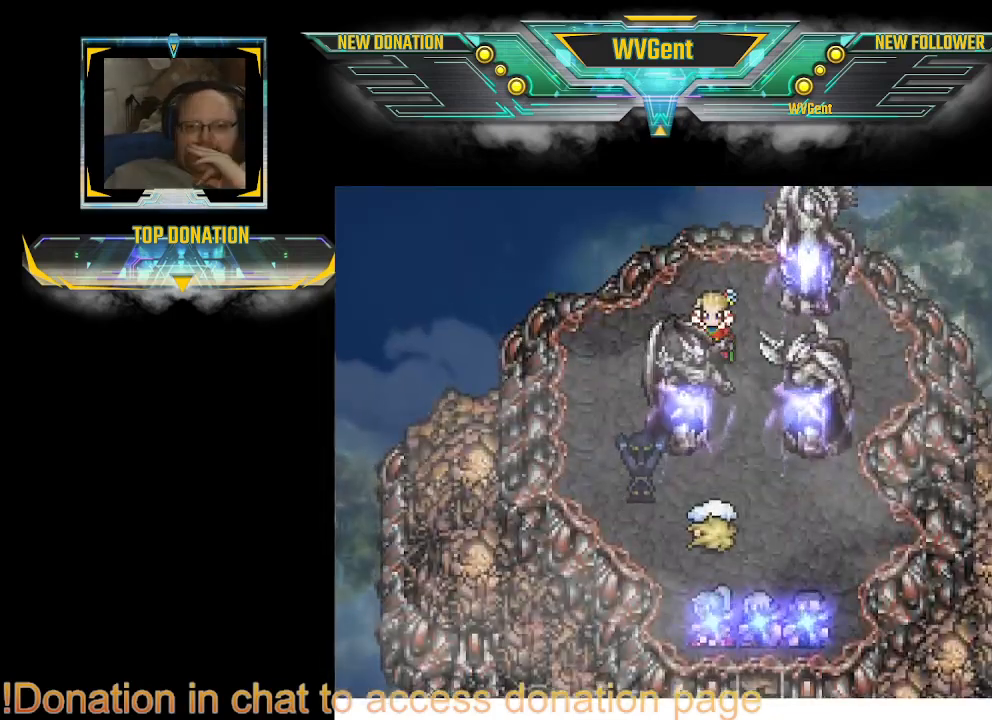
{"buttons": [], "left_stick": "right", "right_stick": "center", "events": [[33, "CROSS", "up"], [67, "CROSS", "down"], [100, "CROSS", "up"], [200, "CROSS", "down"], [233, "CROSS", "up"], [267, "CROSS", "down"], [300, "CROSS", "up"], [333, "CROSS", "down"], [367, "CROSS", "up"], [467, "CROSS", "down"], [500, "CROSS", "up"]]}
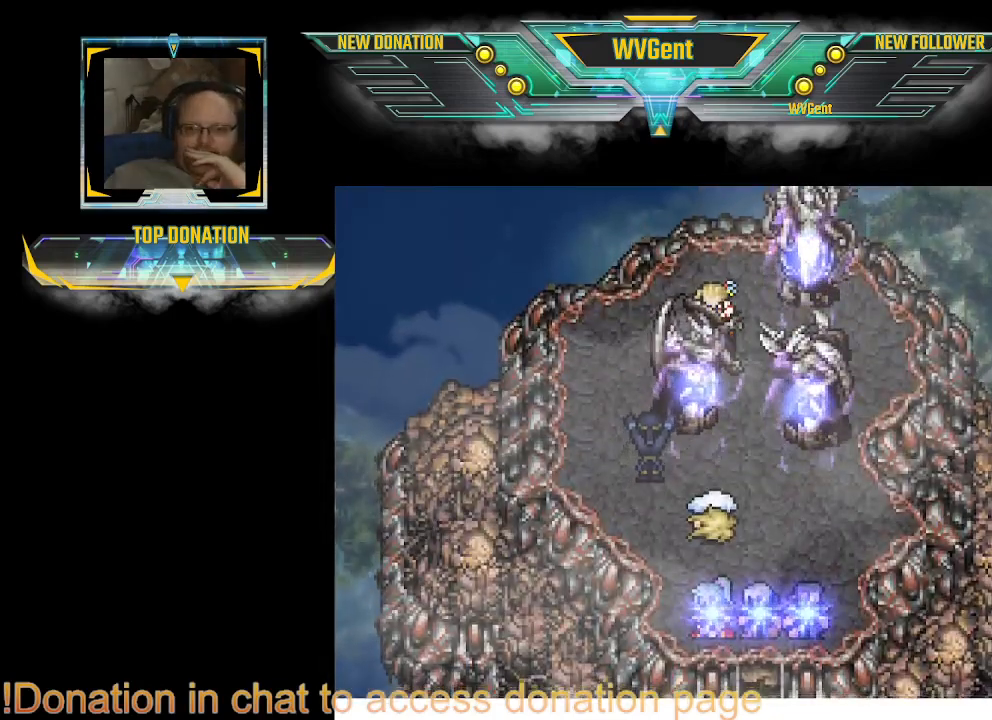
{"buttons": ["CROSS"], "left_stick": "right", "right_stick": "center", "events": [[33, "CROSS", "down"], [67, "CROSS", "up"], [100, "CROSS", "down"], [167, "CROSS", "up"], [200, "CROSS", "down"], [233, "CROSS", "up"], [267, "CROSS", "down"], [367, "CROSS", "up"], [400, "CROSS", "down"], [433, "CROSS", "up"], [467, "CROSS", "down"]]}
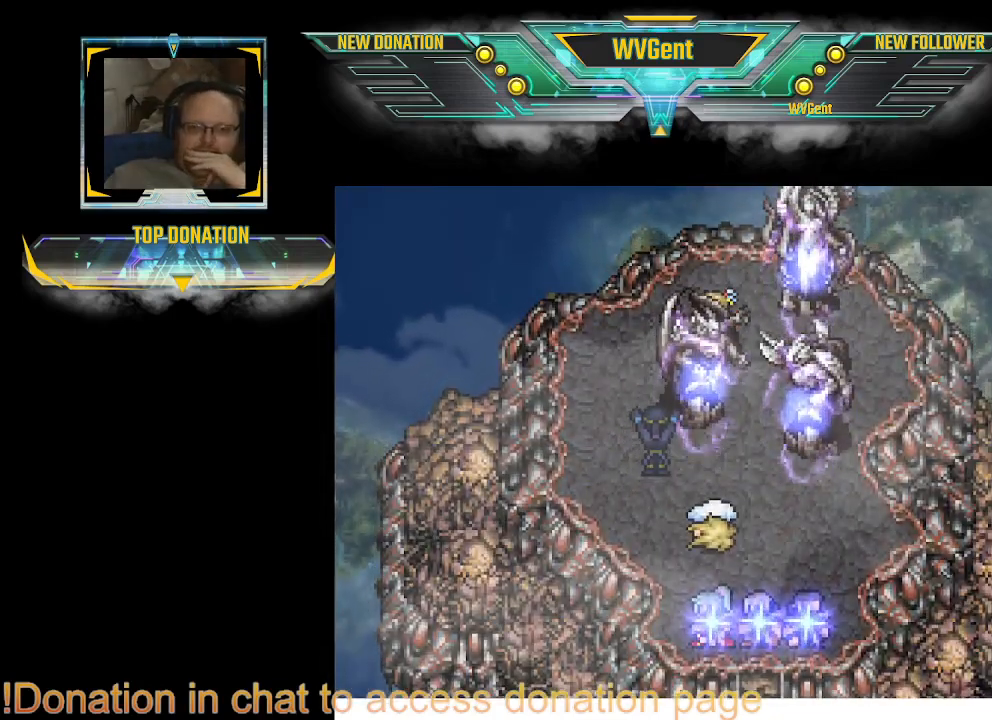
{"buttons": [], "left_stick": "right", "right_stick": "center", "events": [[167, "CROSS", "up"], [200, "CROSS", "down"], [233, "CROSS", "up"], [267, "CROSS", "down"], [300, "CROSS", "up"], [333, "CROSS", "down"], [367, "CROSS", "up"], [400, "CROSS", "down"], [433, "CROSS", "up"], [467, "CROSS", "down"], [500, "CROSS", "up"]]}
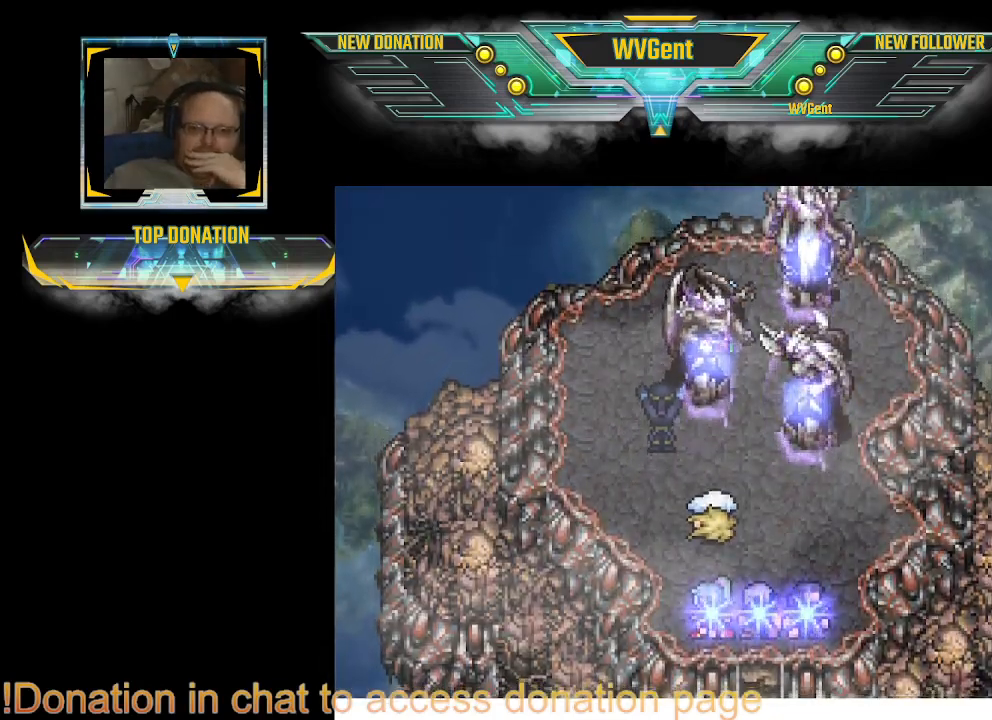
{"buttons": [], "left_stick": "right", "right_stick": "center", "events": [[100, "CROSS", "down"], [133, "CROSS", "up"], [200, "CROSS", "down"], [233, "CROSS", "up"], [267, "CROSS", "down"], [300, "CROSS", "up"], [333, "CROSS", "down"], [367, "CROSS", "up"], [400, "CROSS", "down"], [433, "CROSS", "up"], [467, "CROSS", "down"], [500, "CROSS", "up"]]}
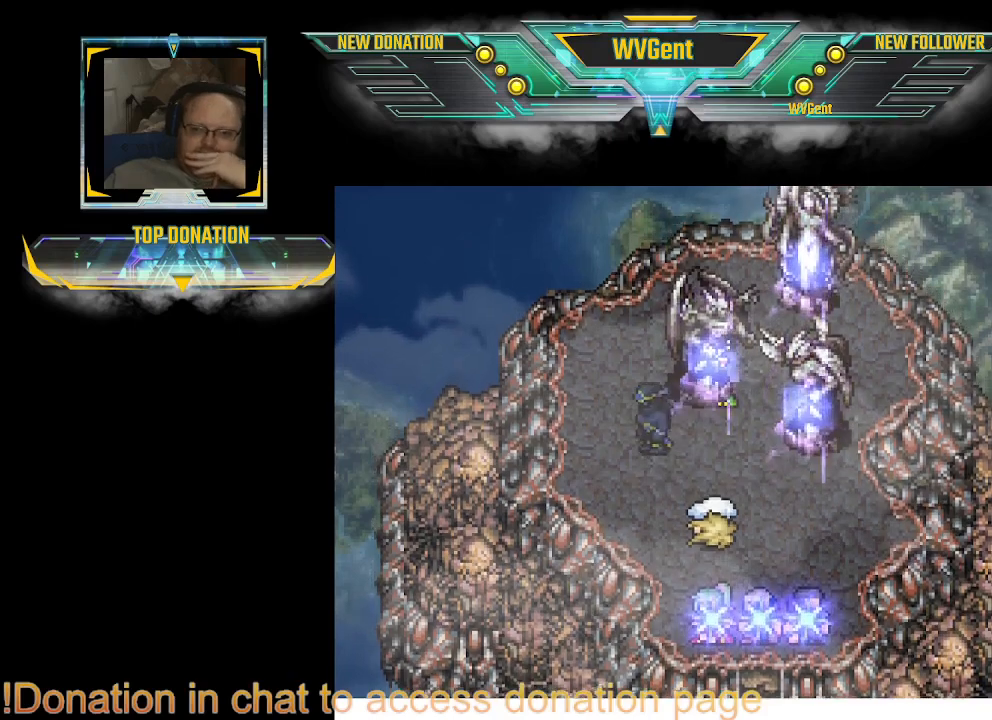
{"buttons": [], "left_stick": "right", "right_stick": "center", "events": [[33, "CROSS", "down"], [67, "CROSS", "up"], [100, "CROSS", "down"], [300, "CROSS", "up"], [400, "CROSS", "down"], [433, "CROSS", "up"], [467, "CROSS", "down"], [500, "CROSS", "up"]]}
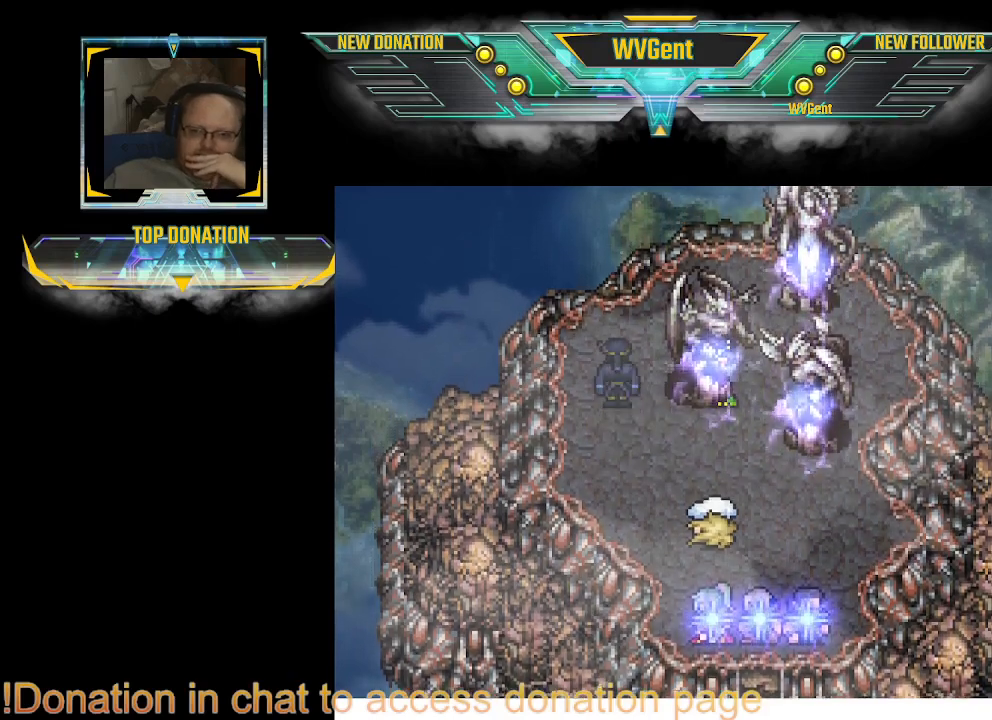
{"buttons": [], "left_stick": "right", "right_stick": "center", "events": [[33, "CROSS", "down"], [133, "CROSS", "up"], [167, "CROSS", "down"], [300, "CROSS", "up"], [333, "CROSS", "down"], [433, "CROSS", "up"], [467, "CROSS", "down"], [500, "CROSS", "up"]]}
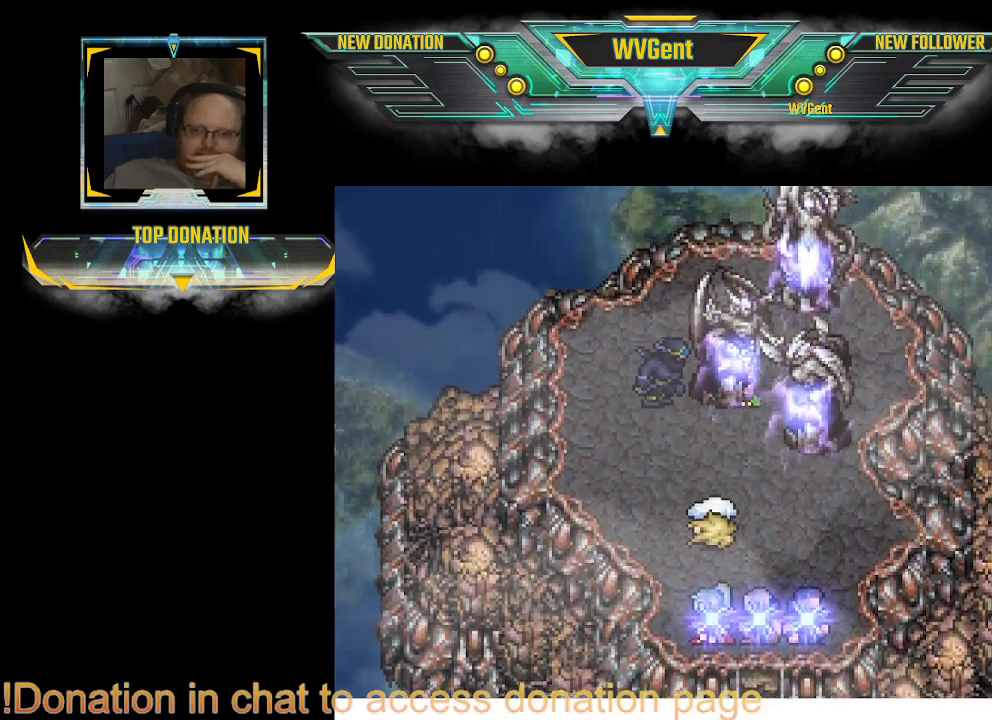
{"buttons": [], "left_stick": "right", "right_stick": "center", "events": [[33, "CROSS", "down"], [67, "CROSS", "up"], [100, "CROSS", "down"], [133, "CROSS", "up"], [167, "CROSS", "down"], [200, "CROSS", "up"], [333, "CROSS", "down"], [367, "CROSS", "up"], [400, "CROSS", "down"], [433, "CROSS", "up"], [467, "CROSS", "down"], [500, "CROSS", "up"]]}
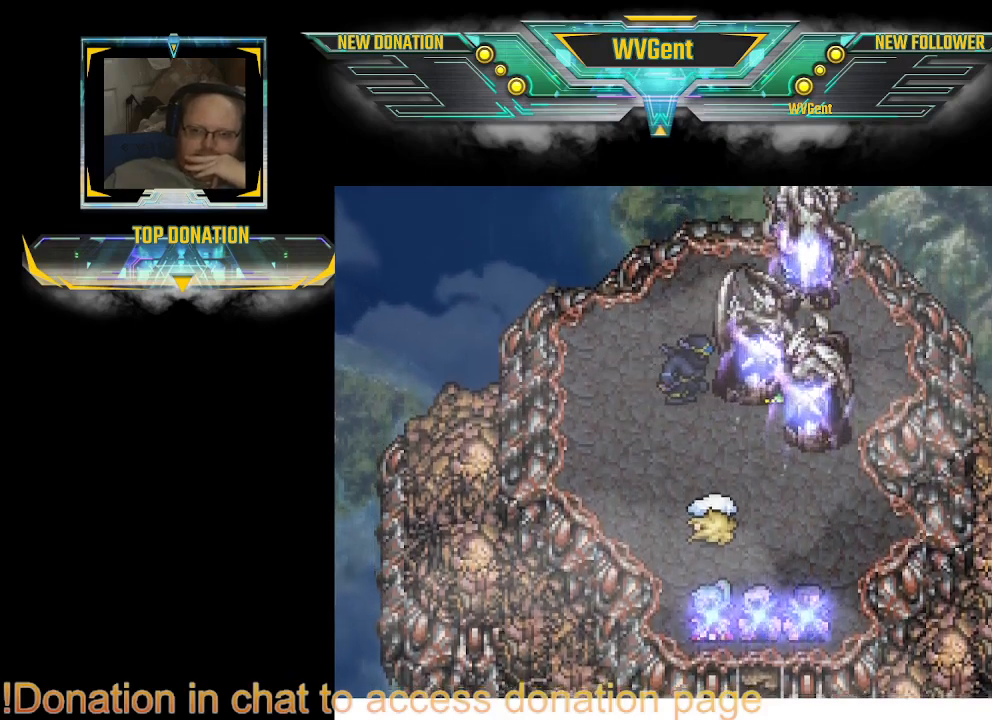
{"buttons": [], "left_stick": "right", "right_stick": "center", "events": [[100, "CROSS", "down"], [133, "CROSS", "up"], [167, "CROSS", "down"], [300, "CROSS", "up"], [333, "CROSS", "down"], [367, "CROSS", "up"], [400, "CROSS", "down"], [433, "CROSS", "up"], [467, "CROSS", "down"], [500, "CROSS", "up"]]}
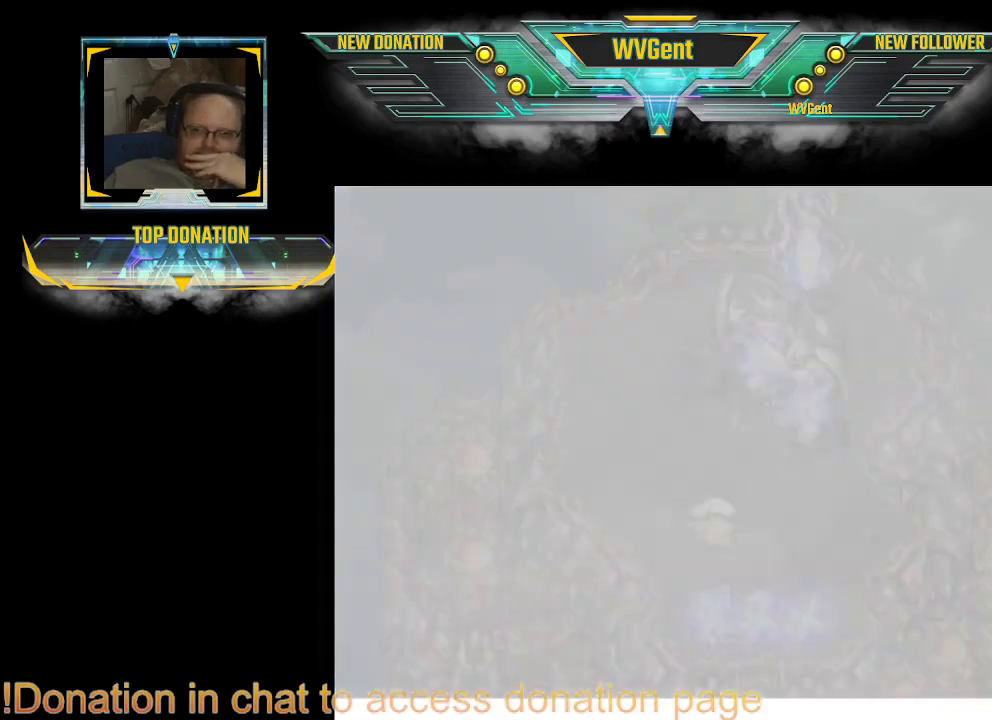
{"buttons": [], "left_stick": "right", "right_stick": "center", "events": [[33, "CROSS", "down"], [67, "CROSS", "up"], [100, "CROSS", "down"], [133, "CROSS", "up"], [167, "CROSS", "down"], [433, "CROSS", "up"], [467, "CROSS", "down"], [500, "CROSS", "up"]]}
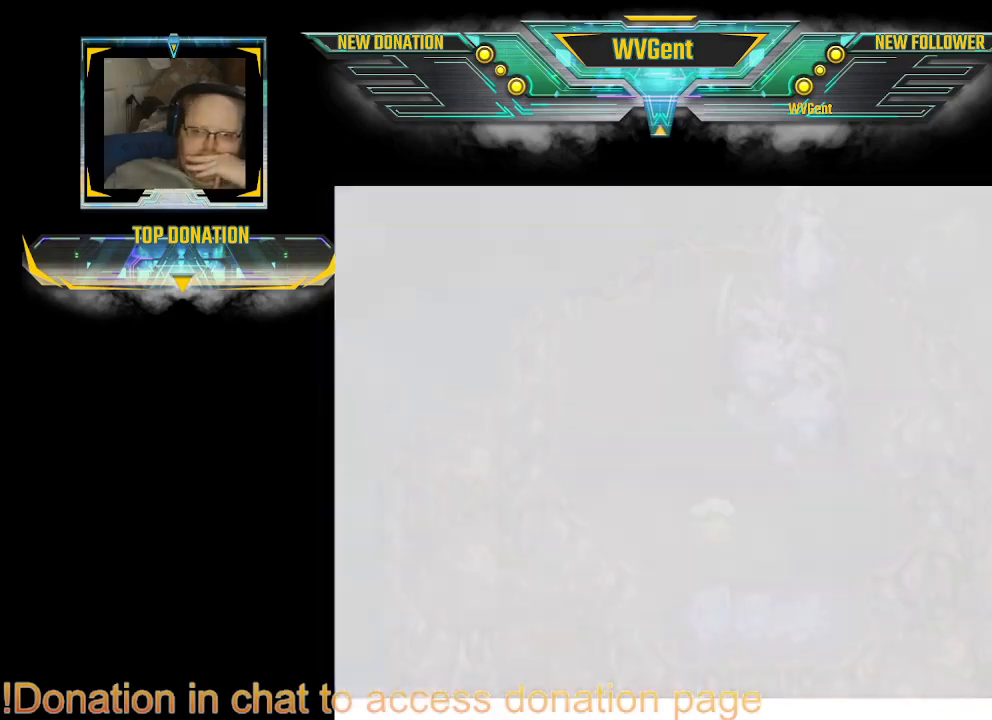
{"buttons": [], "left_stick": "right", "right_stick": "center", "events": [[33, "CROSS", "down"], [67, "CROSS", "up"], [100, "CROSS", "down"], [133, "CROSS", "up"], [167, "CROSS", "down"], [200, "CROSS", "up"], [367, "CROSS", "down"], [433, "CROSS", "up"], [467, "CROSS", "down"], [500, "CROSS", "up"]]}
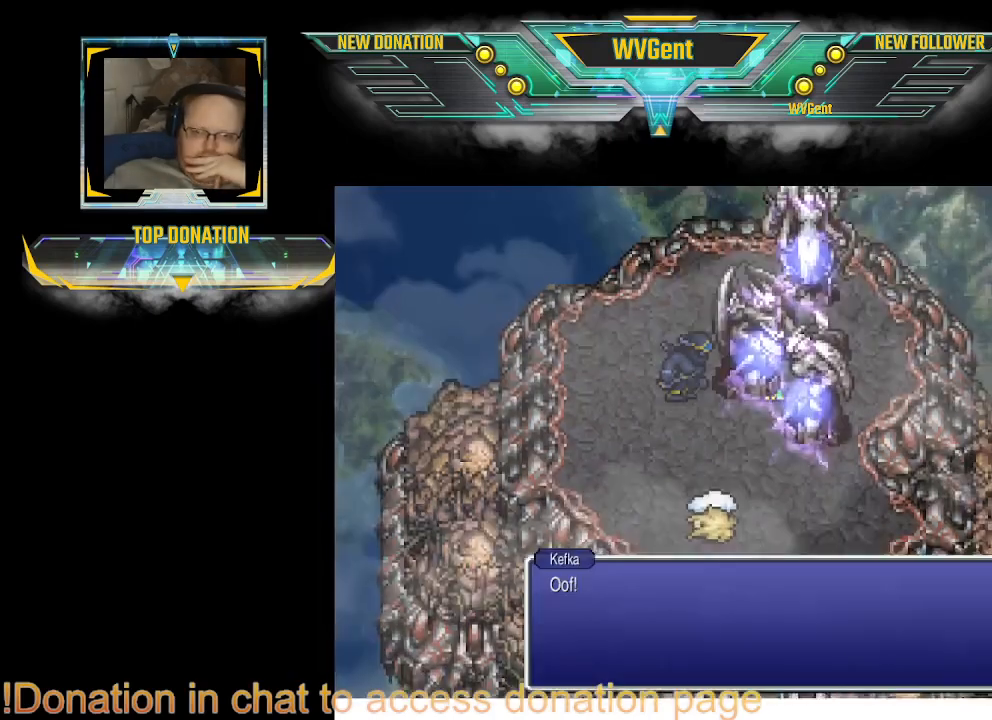
{"buttons": [], "left_stick": "right", "right_stick": "center", "events": [[33, "CROSS", "down"], [67, "CROSS", "up"], [100, "CROSS", "down"], [133, "CROSS", "up"], [167, "CROSS", "down"], [333, "CROSS", "up"], [367, "CROSS", "down"], [400, "CROSS", "up"], [433, "CROSS", "down"], [500, "CROSS", "up"]]}
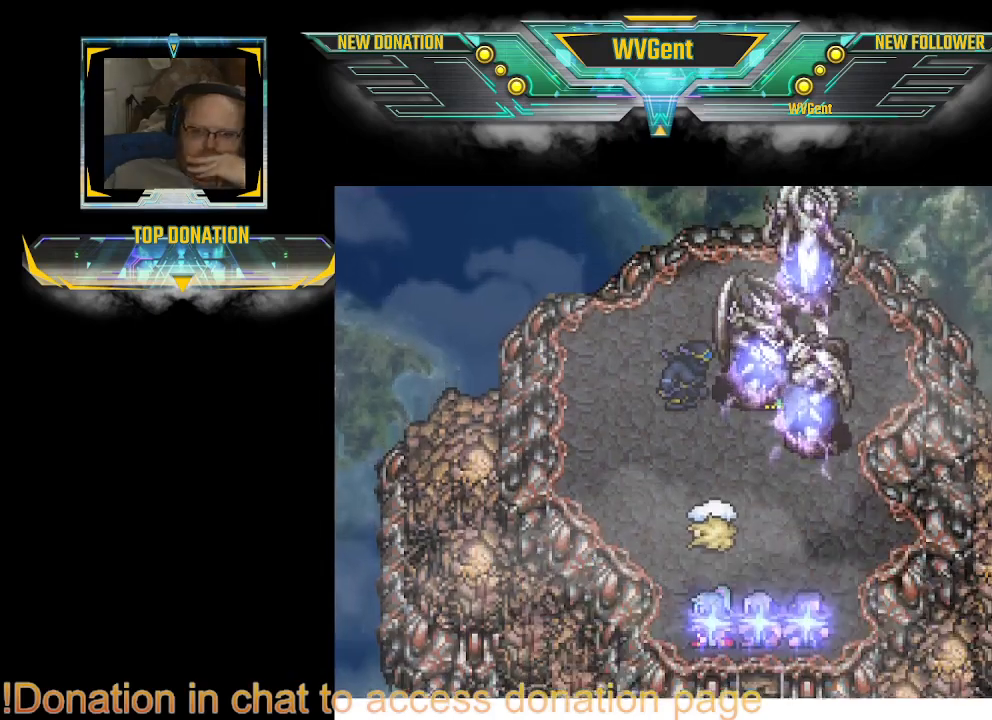
{"buttons": ["CROSS"], "left_stick": "right", "right_stick": "center", "events": [[33, "CROSS", "down"], [67, "CROSS", "up"], [100, "CROSS", "down"], [133, "CROSS", "up"], [167, "CROSS", "down"], [200, "CROSS", "up"], [300, "CROSS", "down"], [333, "CROSS", "up"], [367, "CROSS", "down"], [400, "CROSS", "up"], [500, "CROSS", "down"]]}
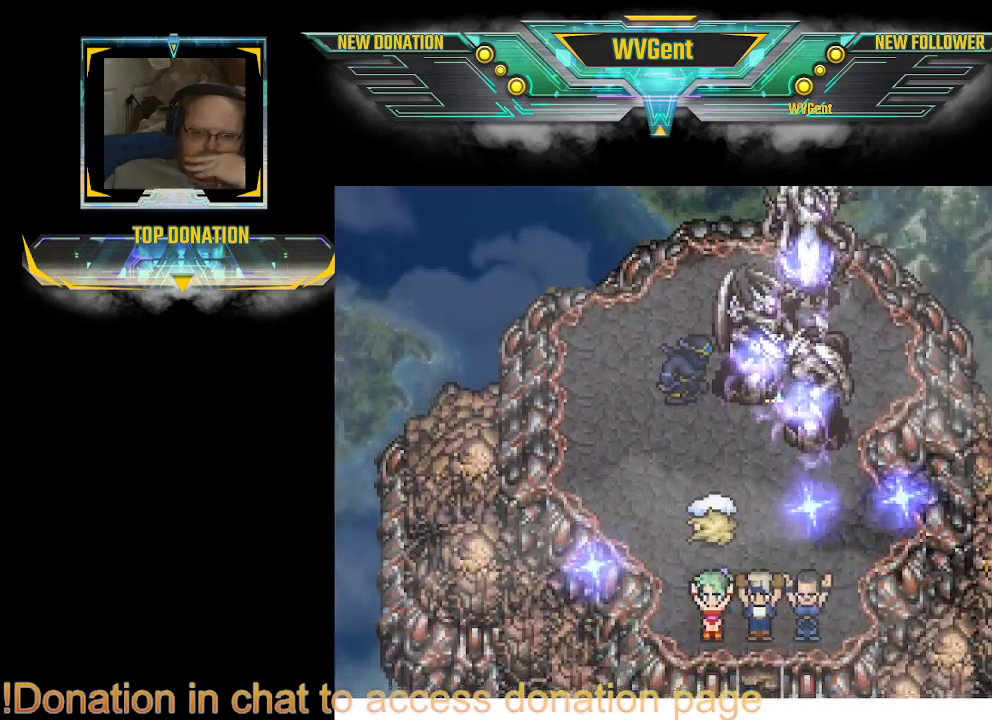
{"buttons": ["CROSS"], "left_stick": "right", "right_stick": "center", "events": [[67, "left_stick", "center"], [133, "CROSS", "up"], [233, "CROSS", "down"], [267, "CROSS", "up"], [300, "CROSS", "down"], [333, "CROSS", "up"], [500, "CROSS", "down"], [500, "left_stick", "right"]]}
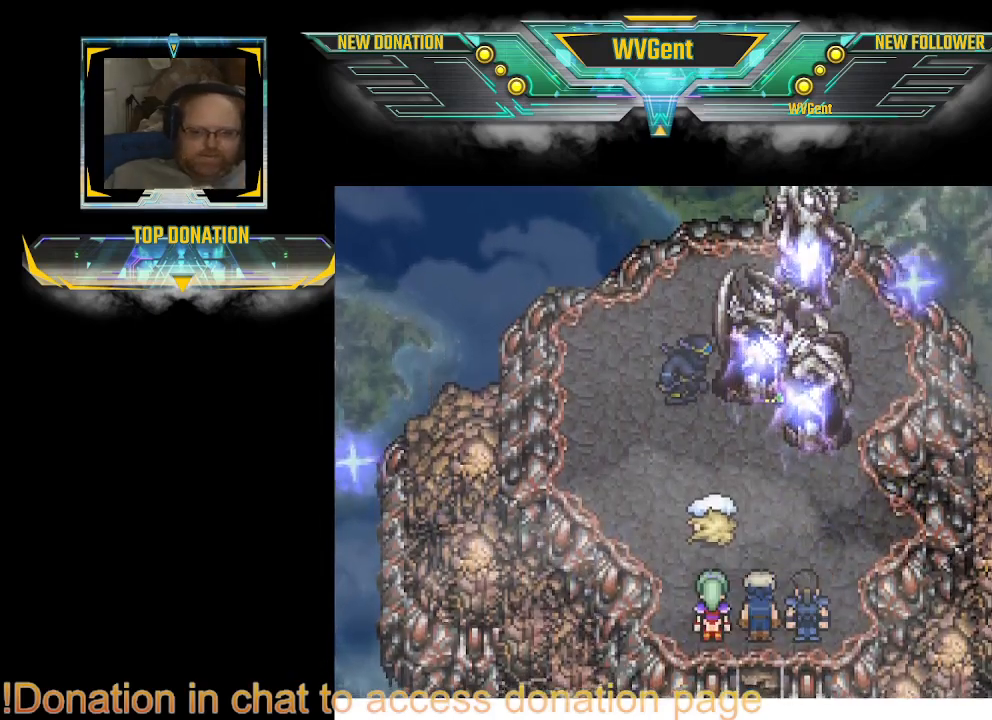
{"buttons": ["CROSS"], "left_stick": "right", "right_stick": "center", "events": [[67, "CROSS", "up"], [100, "CROSS", "down"], [133, "CROSS", "up"], [167, "CROSS", "down"], [200, "CROSS", "up"], [233, "CROSS", "down"], [267, "CROSS", "up"], [367, "CROSS", "down"], [400, "CROSS", "up"], [433, "CROSS", "down"], [467, "CROSS", "up"], [500, "CROSS", "down"]]}